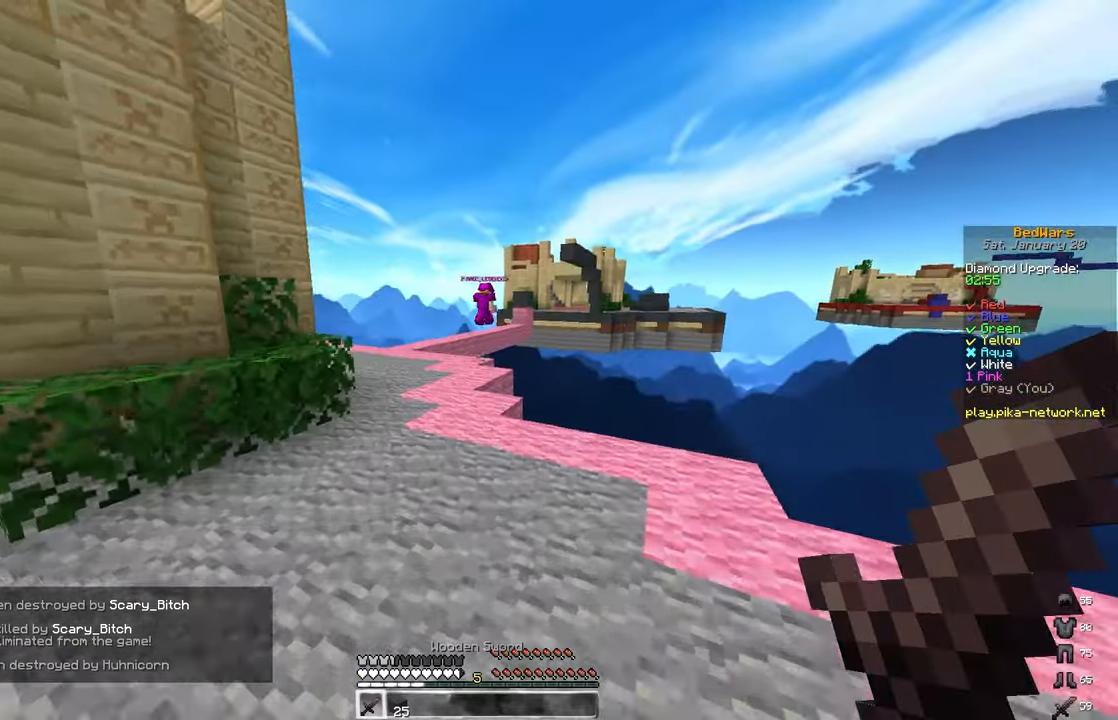
Gameplay with keyboard and mouse; each line is a JSON object with the keys and mouse buttons held at the frame after it. "events" lists presses ("down") and releases ("up") of "a", "d", "s", "space", "w", "mouse_left" and "mouse_right" between this image and that frame as [ms after this image, input, new state], when the widget could be followed in between. "mouse_left", "mouse_right" = the "left", "right" buttons of the "mouse" list. No other keys are recorded. Fast repeated clicks can show as one long hold. Mouse movement is not recorded.
{"keys": ["space", "w"], "mouse": ["right"], "events": [[100, "a", "up"], [500, "mouse_right", "down"]]}
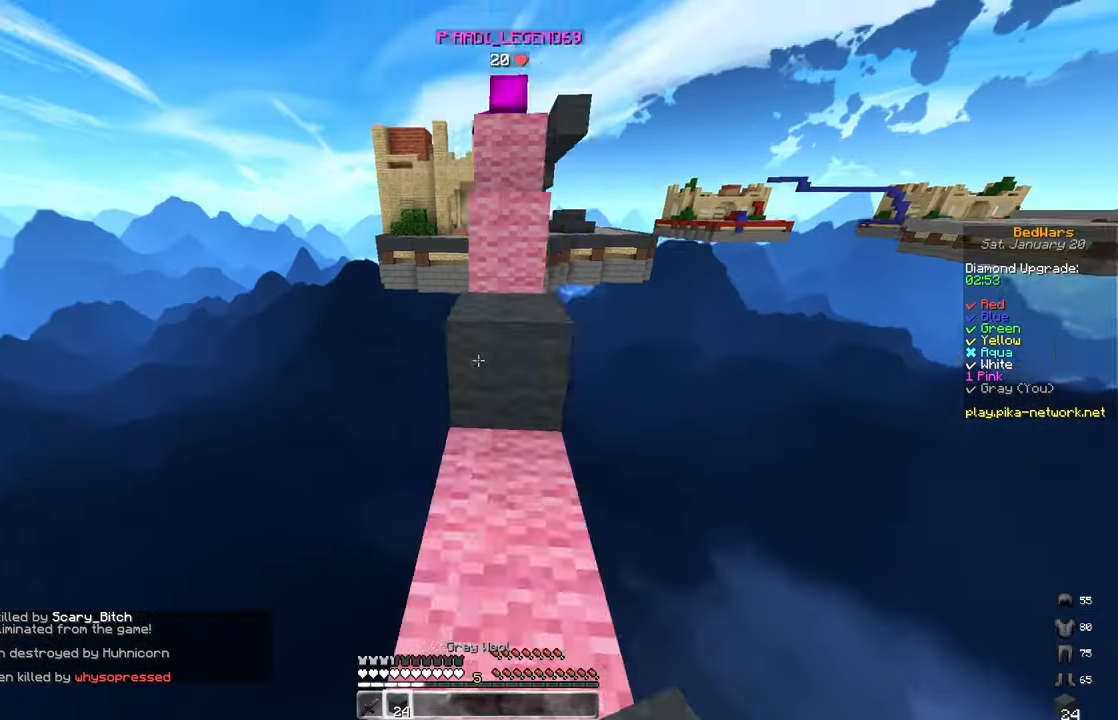
{"keys": ["d", "space", "w"], "mouse": [], "events": [[17, "d", "down"], [33, "mouse_right", "up"], [200, "space", "up"], [233, "mouse_right", "down"], [350, "mouse_right", "up"], [367, "d", "up"], [367, "space", "down"], [417, "d", "down"]]}
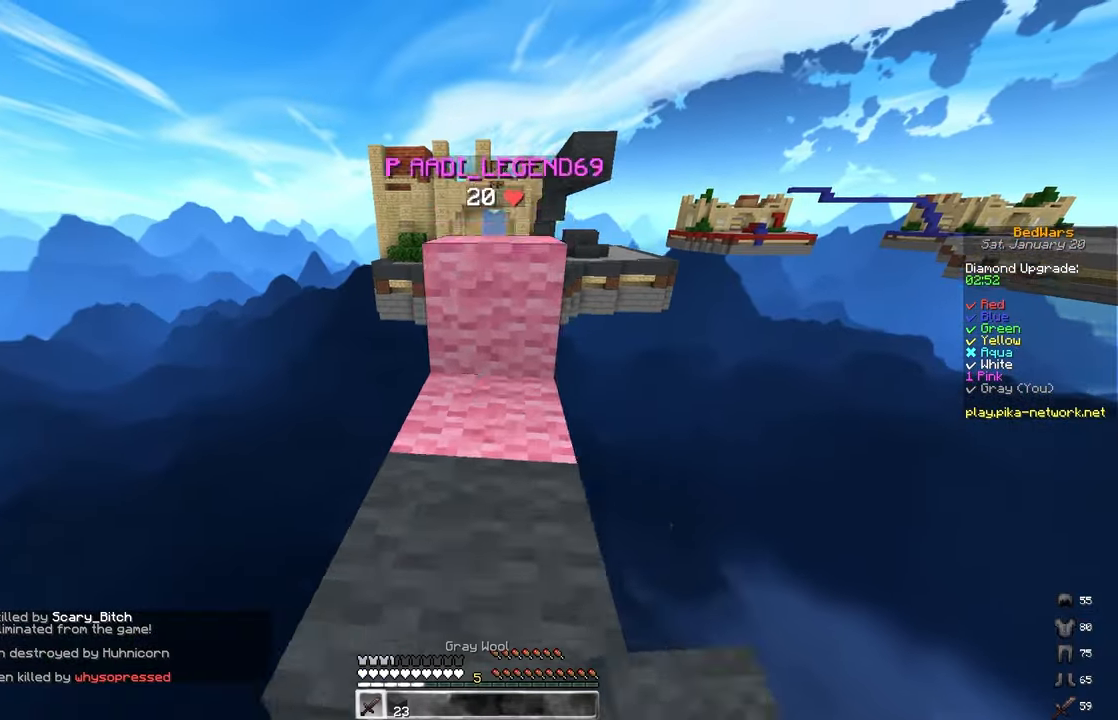
{"keys": ["d", "space", "w"], "mouse": [], "events": [[83, "d", "up"], [100, "w", "up"], [117, "space", "up"], [200, "w", "down"], [350, "space", "down"], [467, "d", "down"]]}
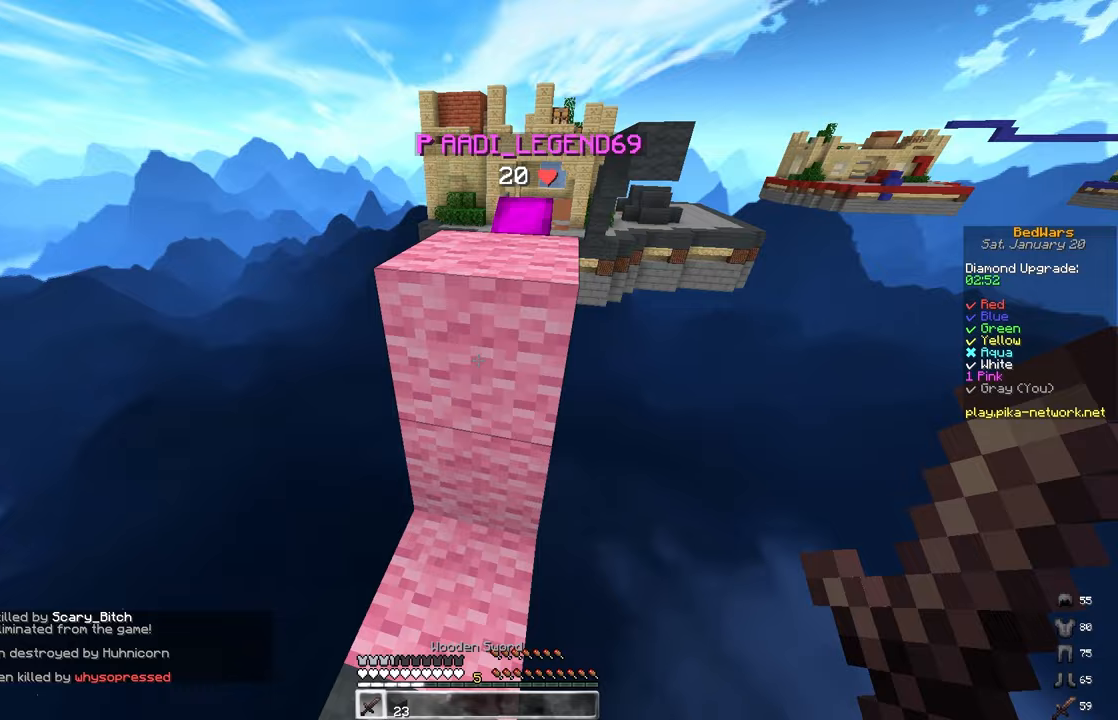
{"keys": ["w"], "mouse": ["left"], "events": [[83, "mouse_left", "down"], [117, "space", "up"], [200, "d", "up"], [283, "mouse_left", "up"], [283, "s", "down"], [283, "w", "up"], [383, "s", "up"], [417, "w", "down"], [433, "mouse_left", "down"]]}
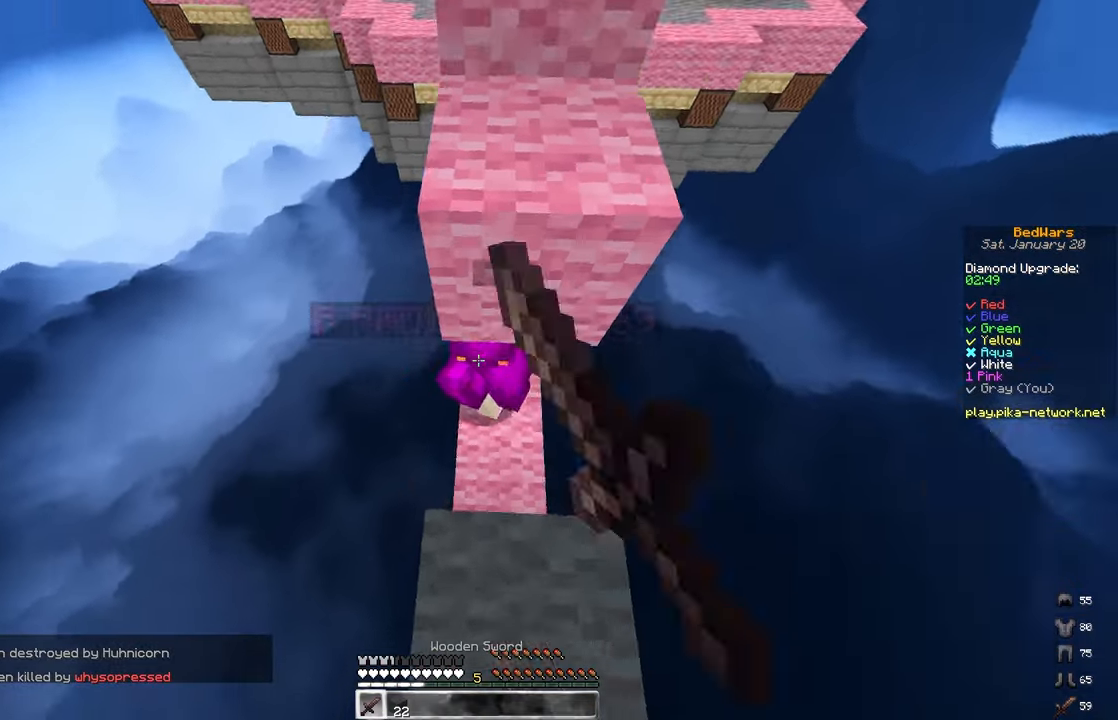
{"keys": ["w"], "mouse": ["left"], "events": [[33, "mouse_left", "up"], [83, "d", "down"], [100, "mouse_left", "down"], [283, "d", "up"], [350, "a", "down"], [483, "a", "up"]]}
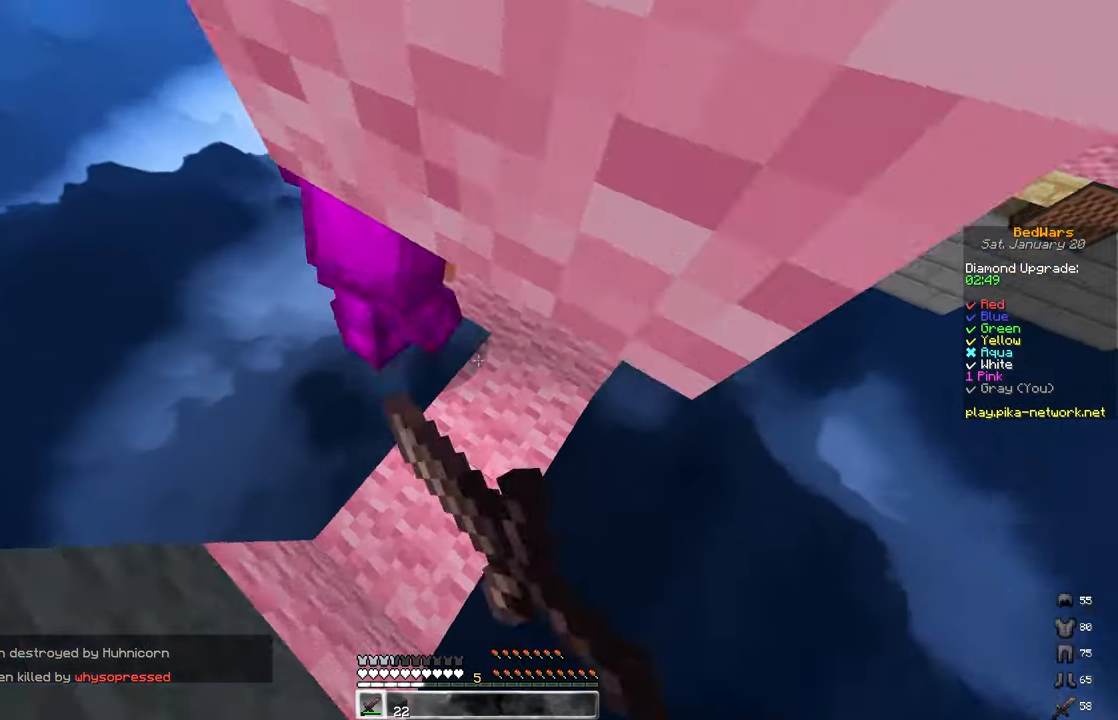
{"keys": ["space"], "mouse": ["left"], "events": [[17, "d", "down"], [50, "mouse_left", "up"], [117, "mouse_left", "down"], [183, "space", "down"], [417, "d", "up"], [417, "w", "up"]]}
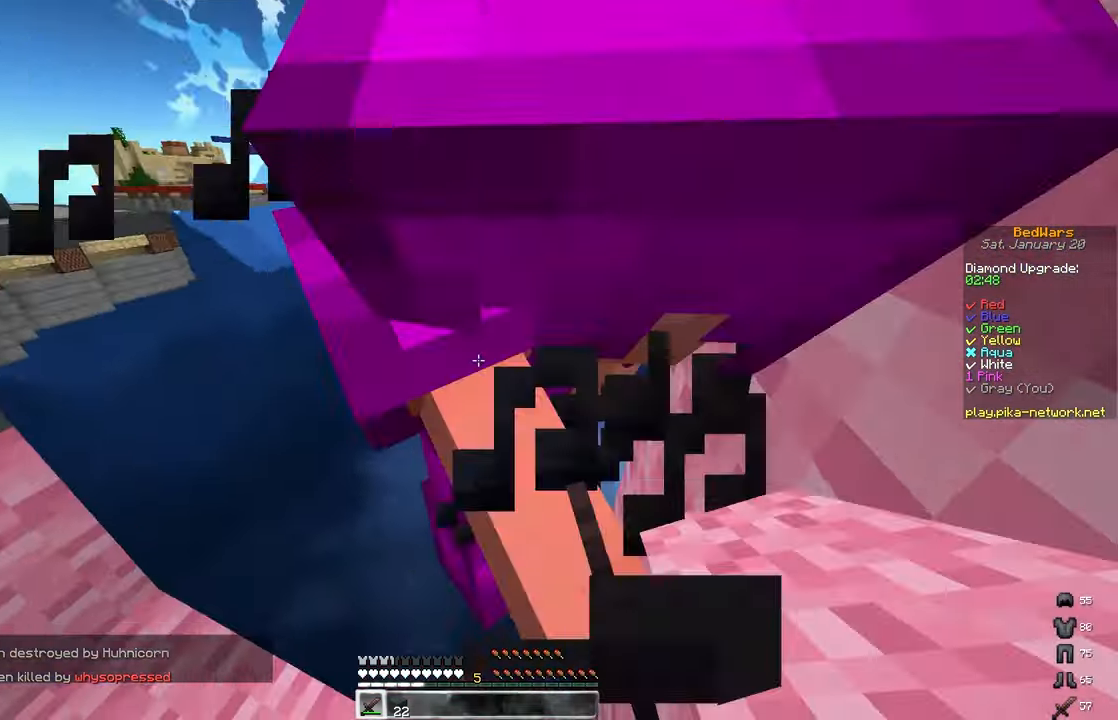
{"keys": ["d", "s"], "mouse": [], "events": [[33, "space", "up"], [100, "w", "down"], [267, "a", "down"], [317, "w", "up"], [333, "s", "down"], [450, "a", "up"], [450, "d", "down"], [450, "mouse_left", "up"]]}
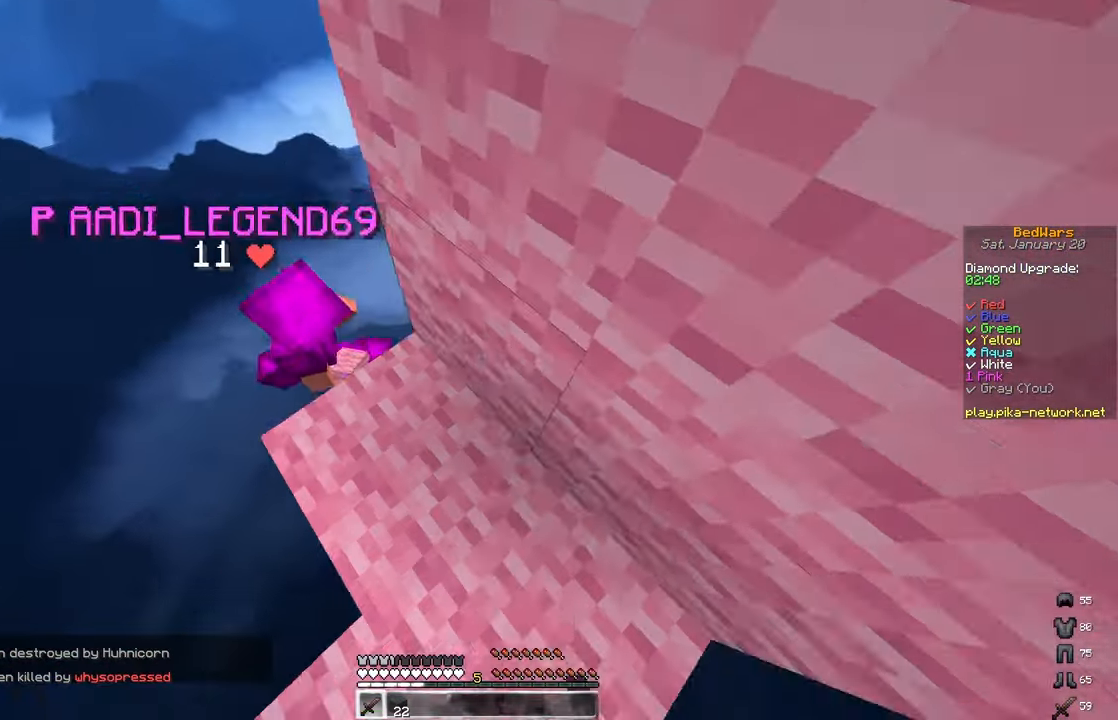
{"keys": ["d", "s"], "mouse": ["right"], "events": [[367, "mouse_right", "down"], [400, "d", "up"], [467, "d", "down"]]}
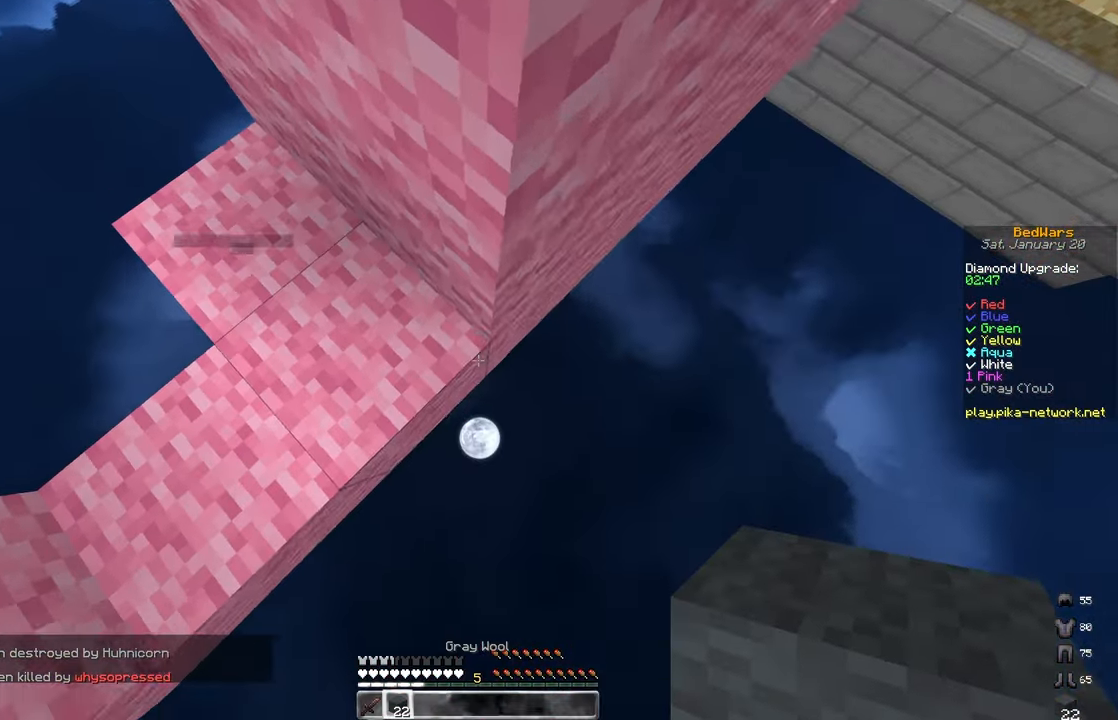
{"keys": ["a", "s"], "mouse": [], "events": [[100, "space", "down"], [183, "a", "down"], [217, "d", "up"], [283, "a", "up"], [300, "s", "up"], [333, "space", "up"], [400, "a", "down"], [450, "mouse_right", "up"], [450, "s", "down"]]}
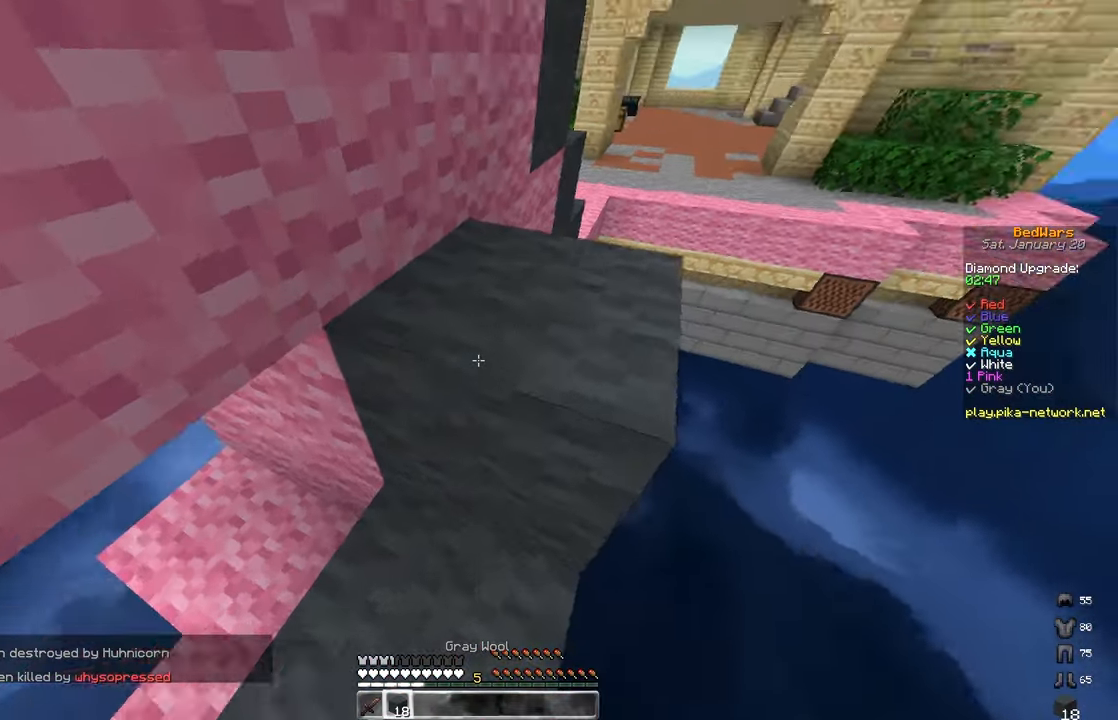
{"keys": ["space", "w"], "mouse": [], "events": [[83, "mouse_right", "down"], [150, "a", "up"], [150, "s", "up"], [167, "mouse_right", "up"], [250, "w", "down"], [283, "space", "down"], [350, "d", "down"], [433, "d", "up"], [433, "space", "up"], [500, "space", "down"]]}
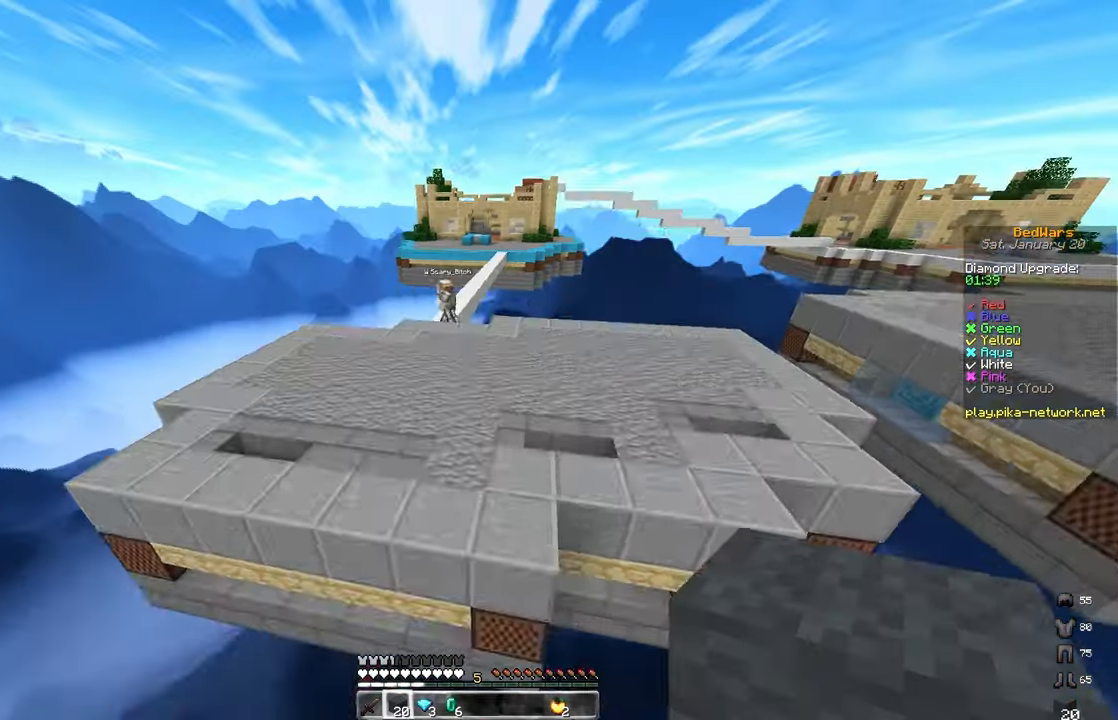
{"keys": ["d", "w"], "mouse": [], "events": [[400, "space", "up"], [433, "d", "down"]]}
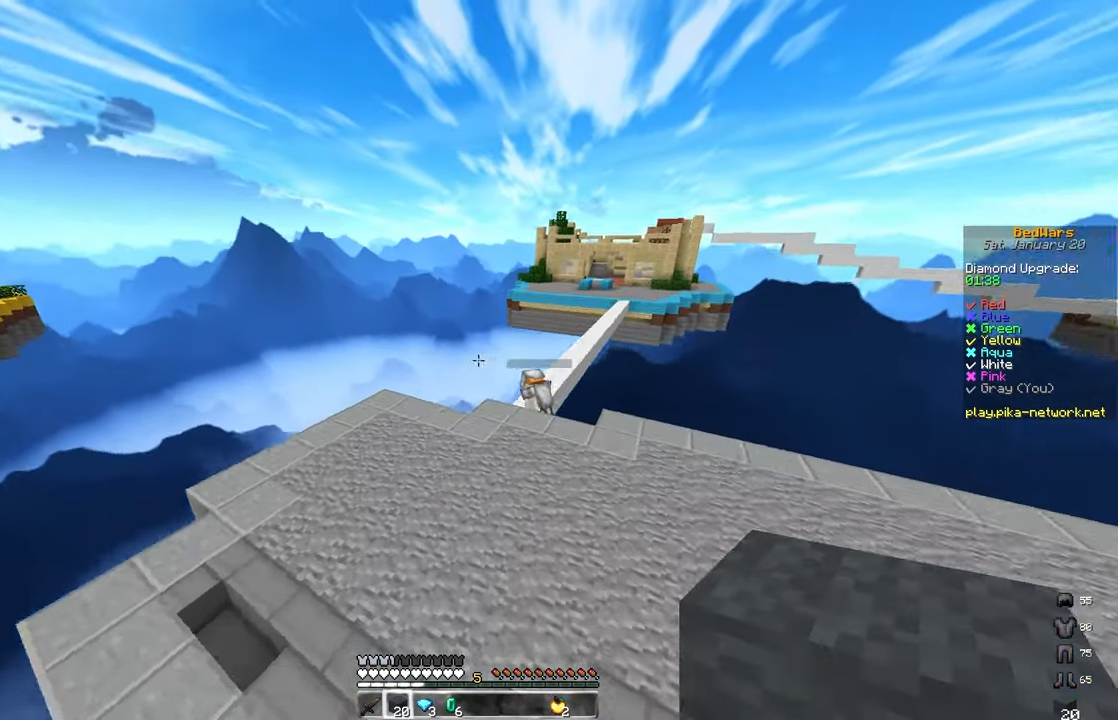
{"keys": ["d", "space", "w"], "mouse": [], "events": [[283, "space", "down"]]}
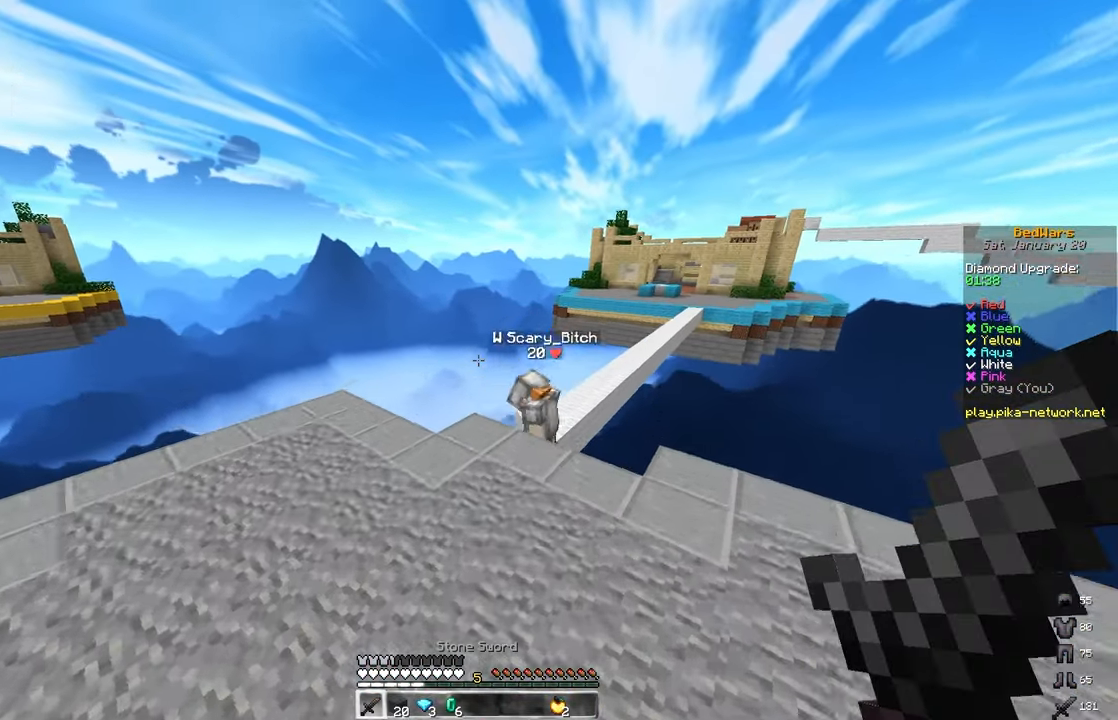
{"keys": ["w"], "mouse": ["left"], "events": [[33, "space", "up"], [117, "d", "up"], [400, "mouse_left", "down"]]}
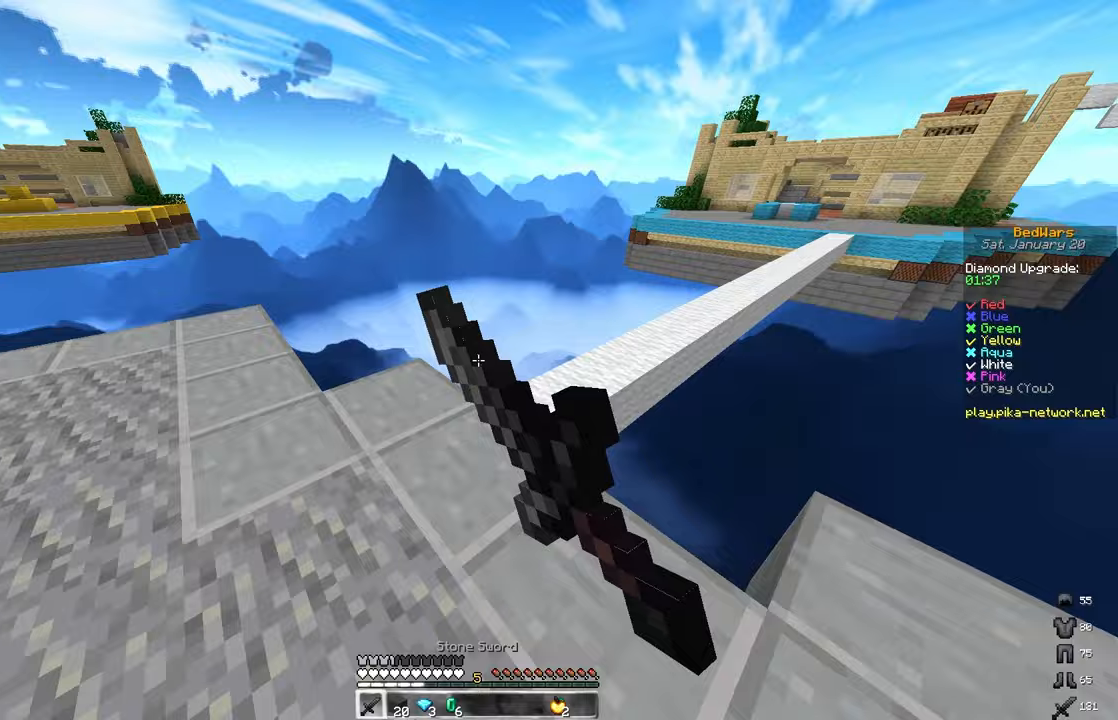
{"keys": [], "mouse": [], "events": [[133, "a", "down"], [300, "w", "up"], [333, "a", "up"], [333, "mouse_left", "up"]]}
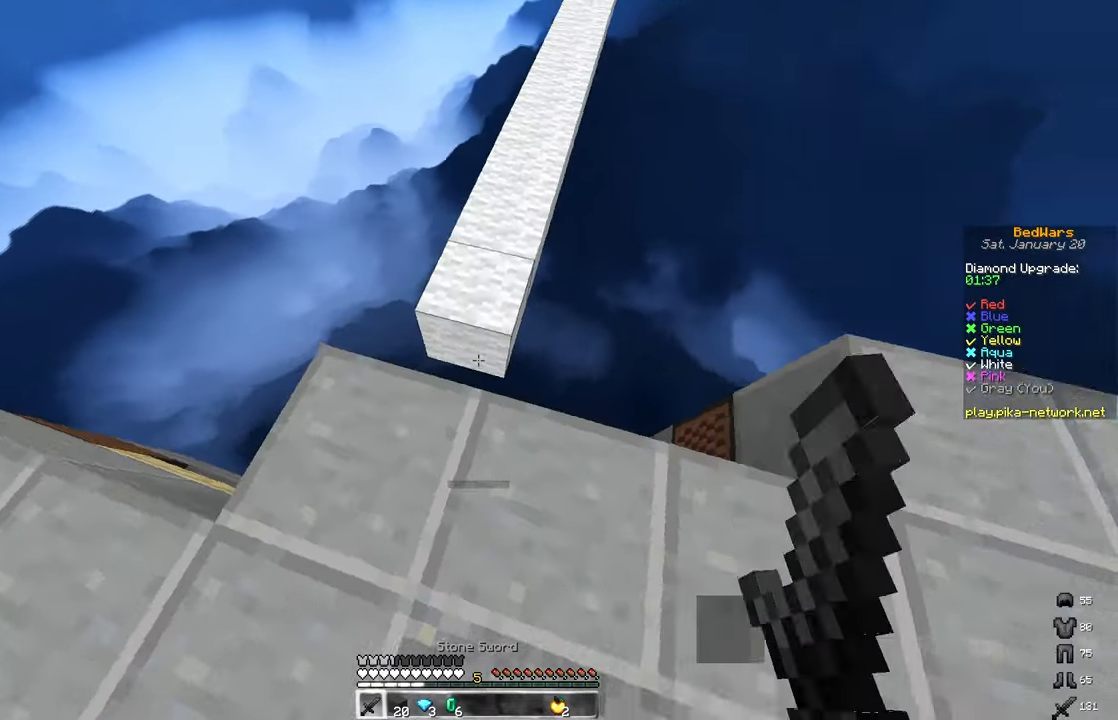
{"keys": ["space", "w"], "mouse": [], "events": [[33, "w", "down"], [200, "space", "down"]]}
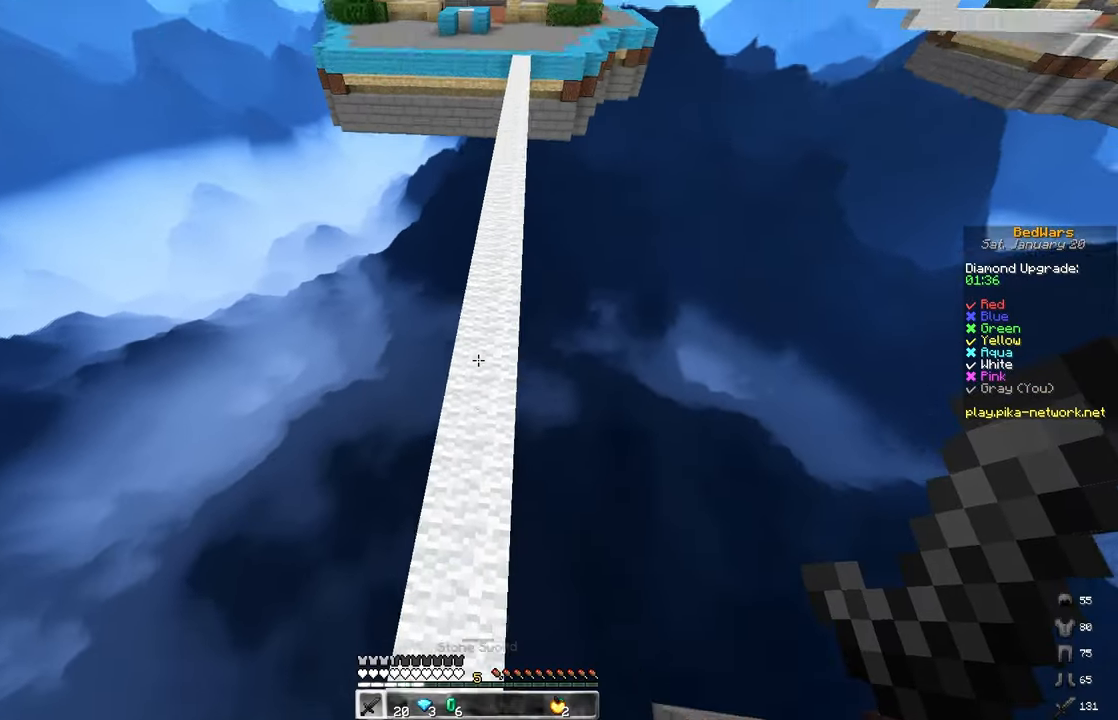
{"keys": ["space", "w"], "mouse": [], "events": []}
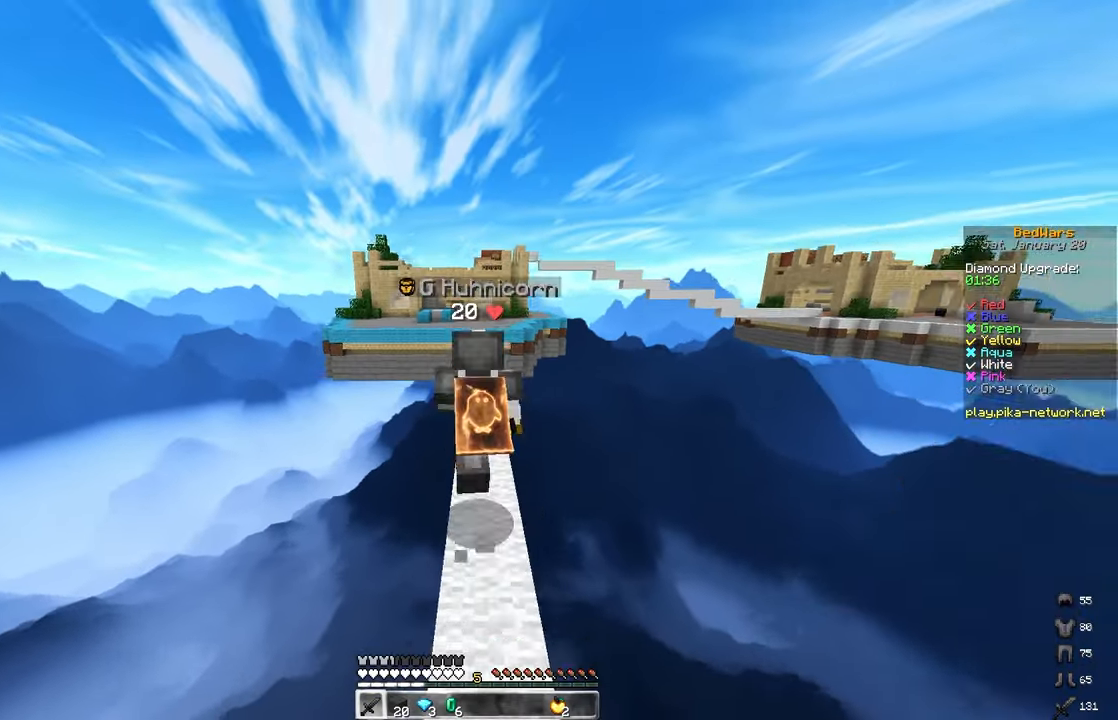
{"keys": ["space", "w"], "mouse": [], "events": []}
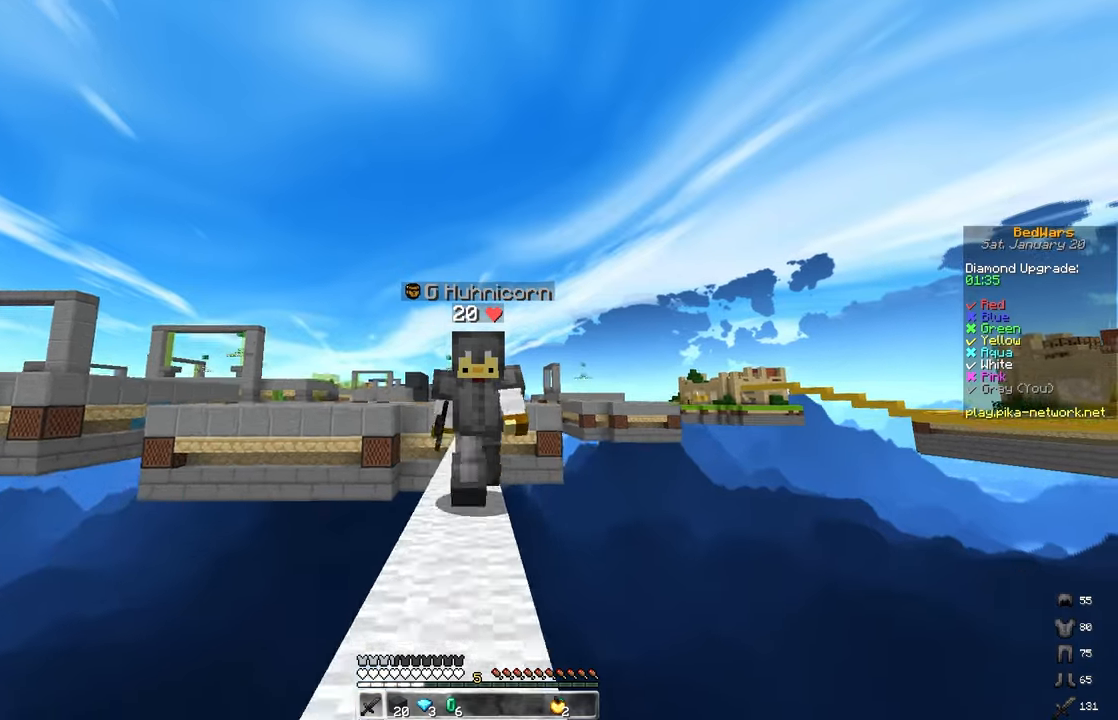
{"keys": ["space", "w"], "mouse": [], "events": []}
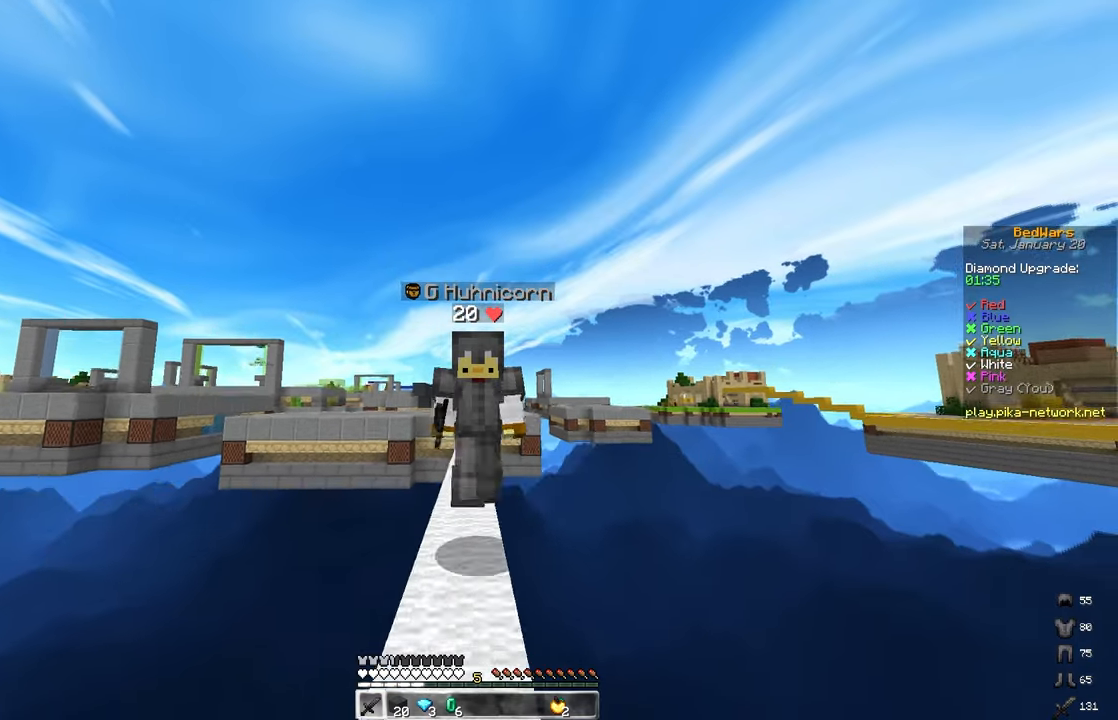
{"keys": [], "mouse": [], "events": [[67, "space", "up"], [67, "w", "up"]]}
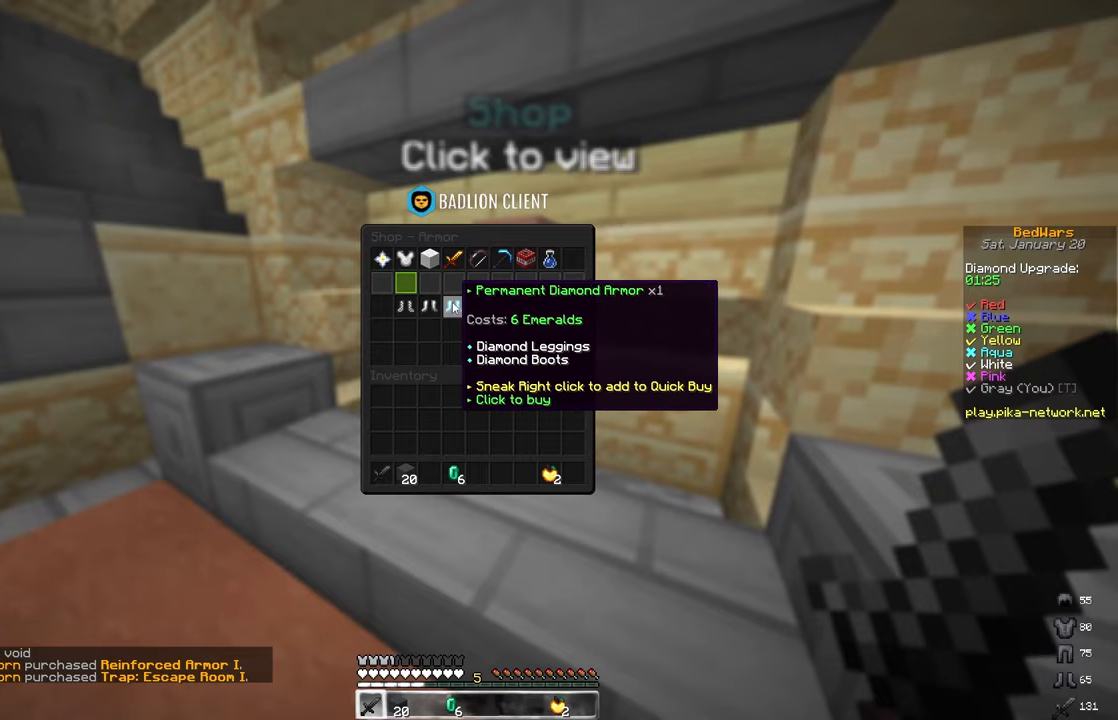
{"keys": [], "mouse": [], "events": []}
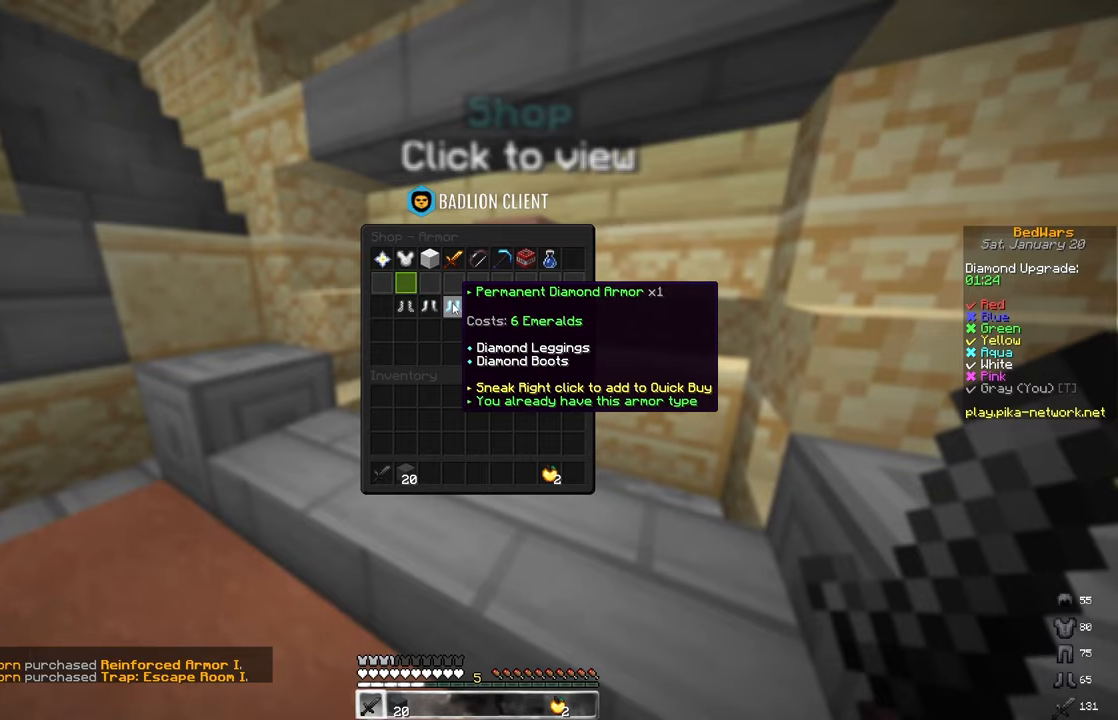
{"keys": ["d", "w"], "mouse": ["left"], "events": [[100, "a", "down"], [133, "w", "down"], [367, "space", "down"], [450, "a", "up"], [450, "d", "down"], [450, "mouse_left", "down"], [450, "space", "up"]]}
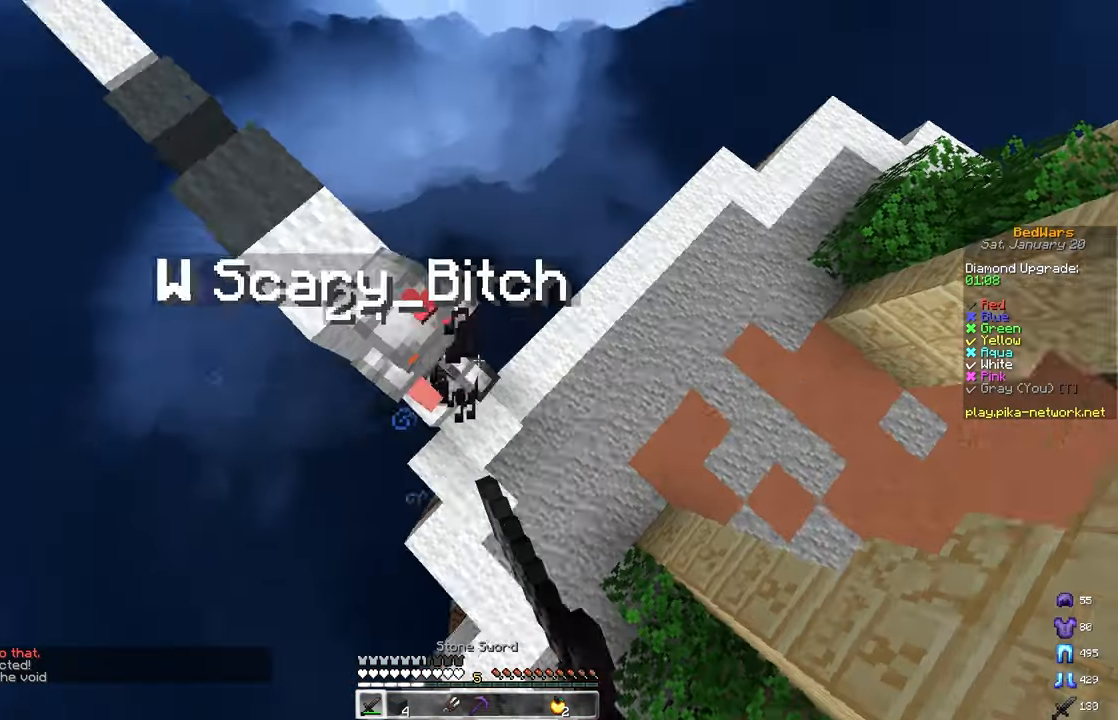
{"keys": ["a", "w"], "mouse": ["left"], "events": [[50, "w", "up"], [67, "mouse_left", "up"], [133, "mouse_left", "down"], [150, "a", "down"], [217, "mouse_left", "up"], [233, "d", "up"], [300, "mouse_left", "down"], [467, "w", "down"]]}
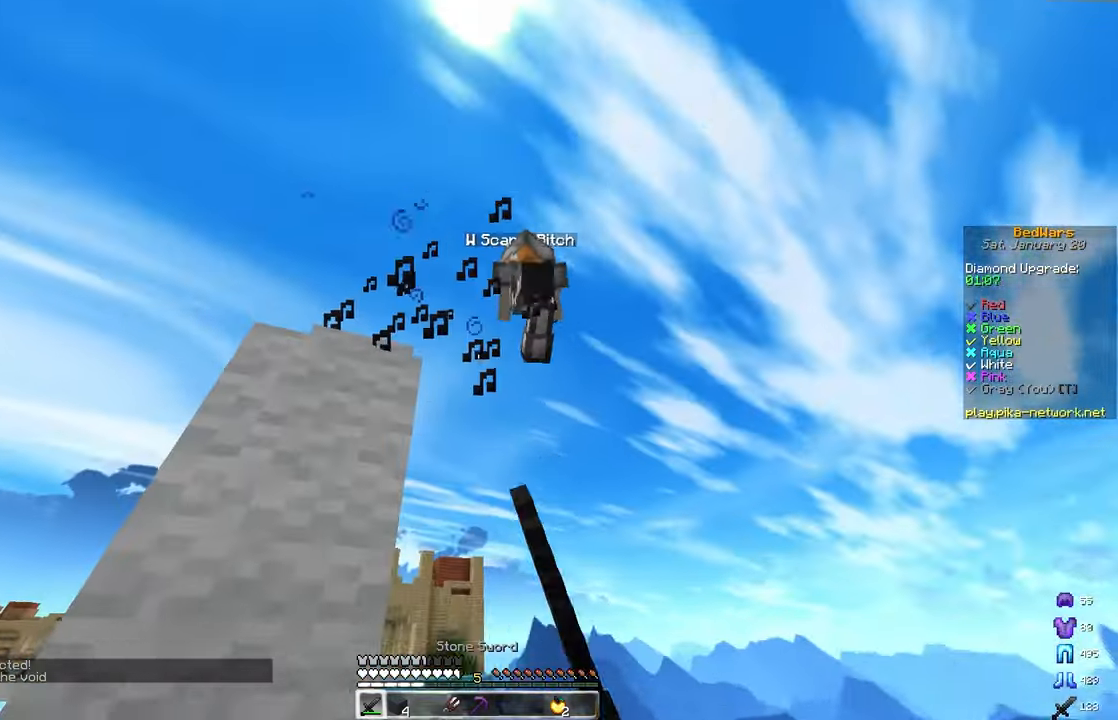
{"keys": ["d", "w"], "mouse": ["left"], "events": [[50, "d", "down"], [50, "space", "down"], [83, "a", "up"], [233, "mouse_left", "up"], [317, "mouse_left", "down"], [383, "space", "up"]]}
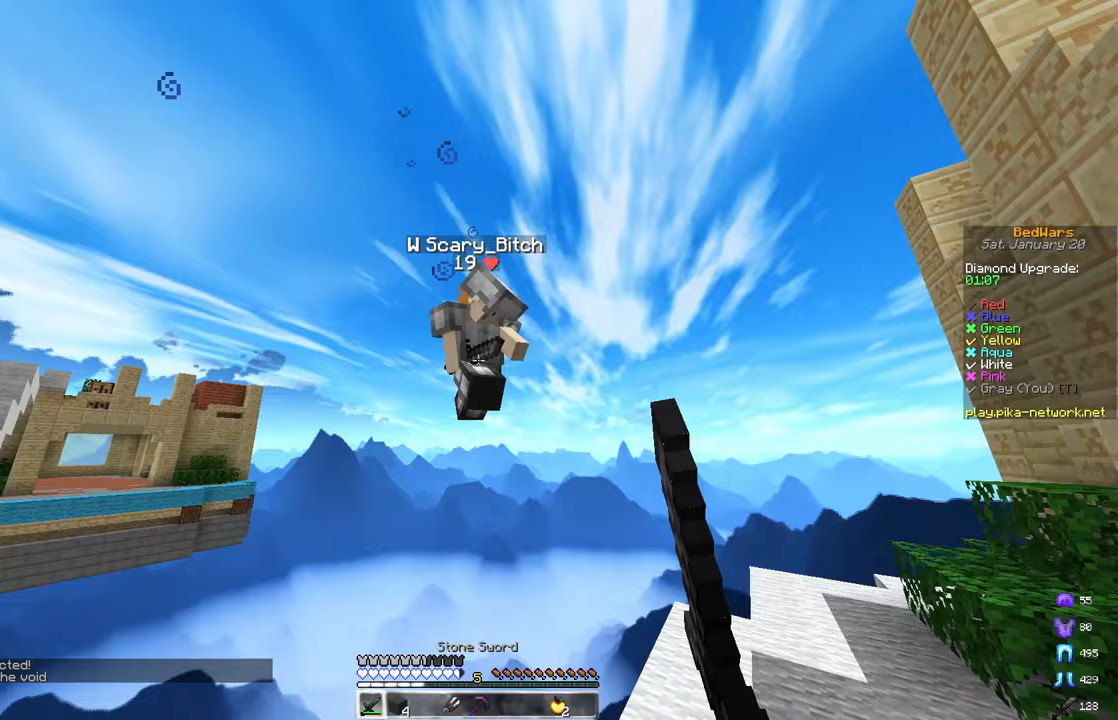
{"keys": ["d", "w"], "mouse": [], "events": [[250, "a", "down"], [283, "w", "up"], [317, "s", "down"], [333, "d", "up"], [400, "d", "down"], [417, "mouse_left", "up"], [450, "a", "up"], [467, "s", "up"], [500, "w", "down"]]}
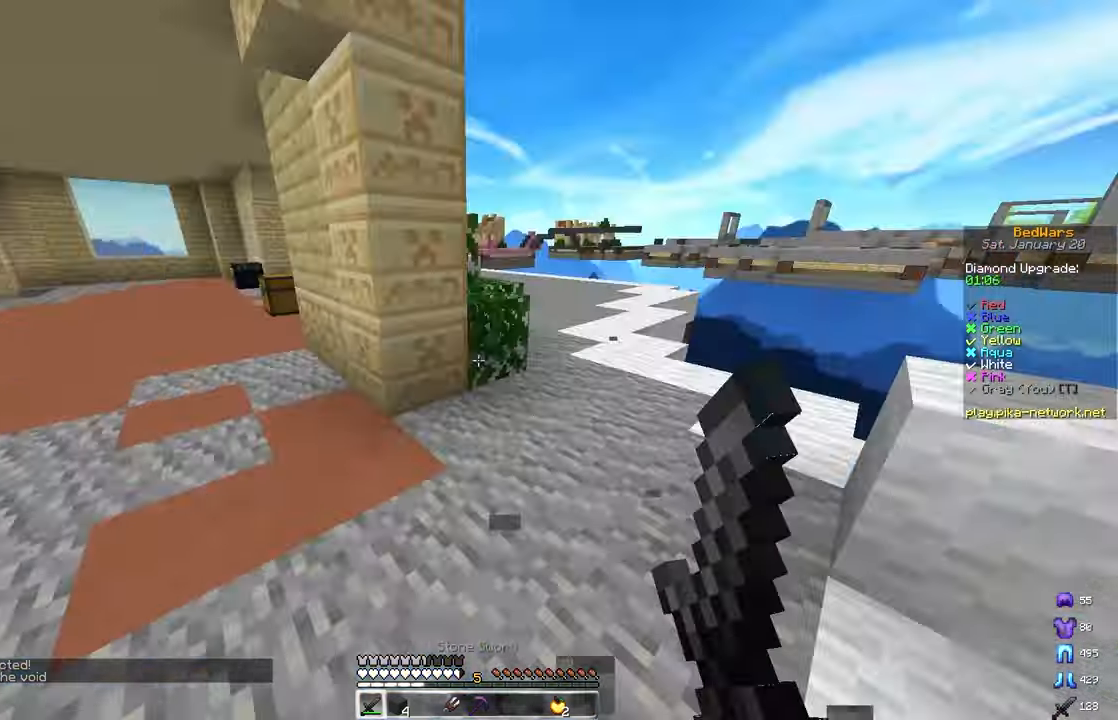
{"keys": ["a", "space", "w"], "mouse": [], "events": [[250, "d", "up"], [250, "space", "down"], [333, "a", "down"]]}
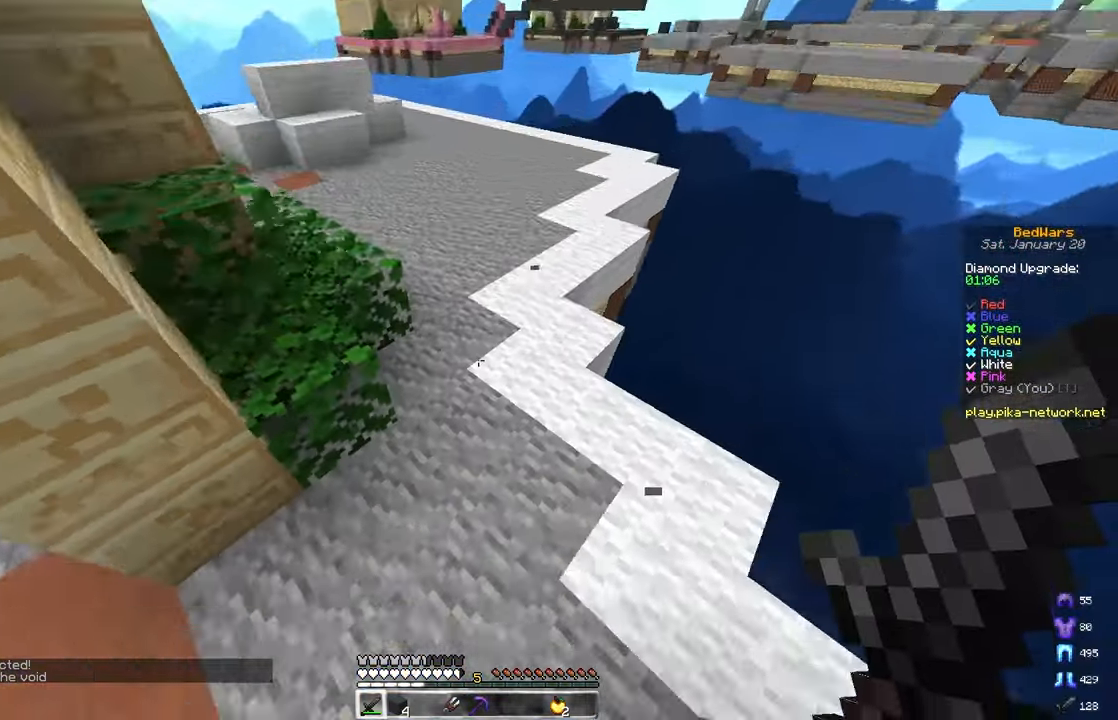
{"keys": ["w"], "mouse": [], "events": [[17, "space", "up"], [50, "a", "up"], [100, "mouse_right", "down"], [150, "space", "down"], [200, "mouse_right", "up"], [383, "space", "up"]]}
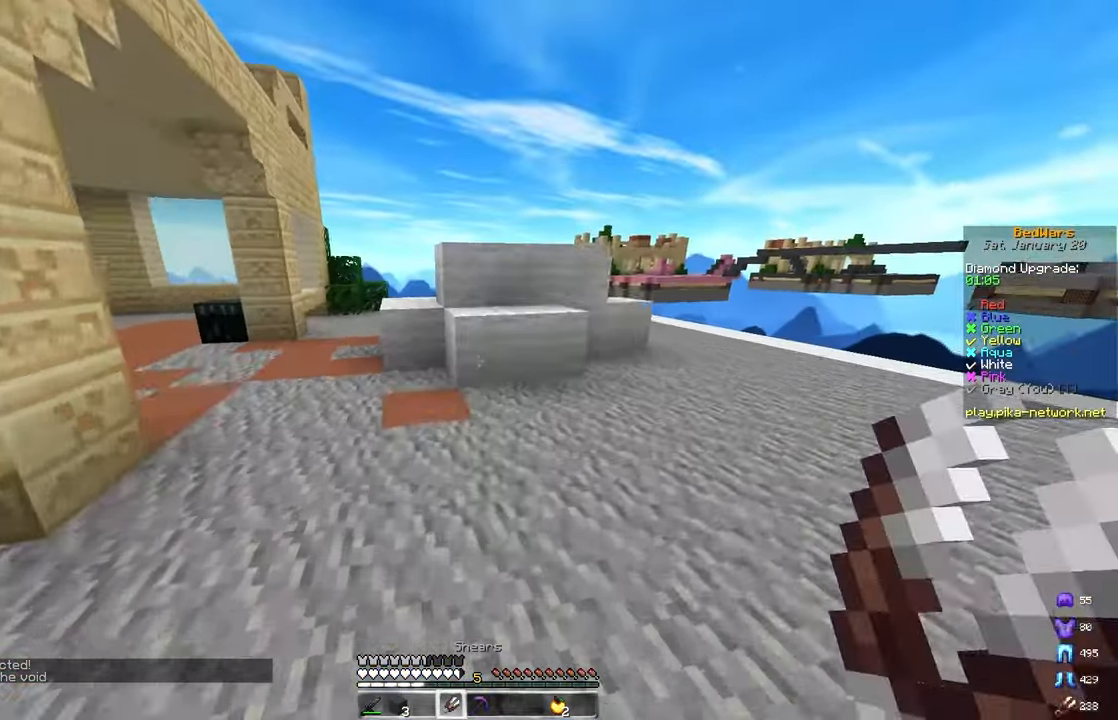
{"keys": ["w"], "mouse": ["left"], "events": [[50, "mouse_left", "down"]]}
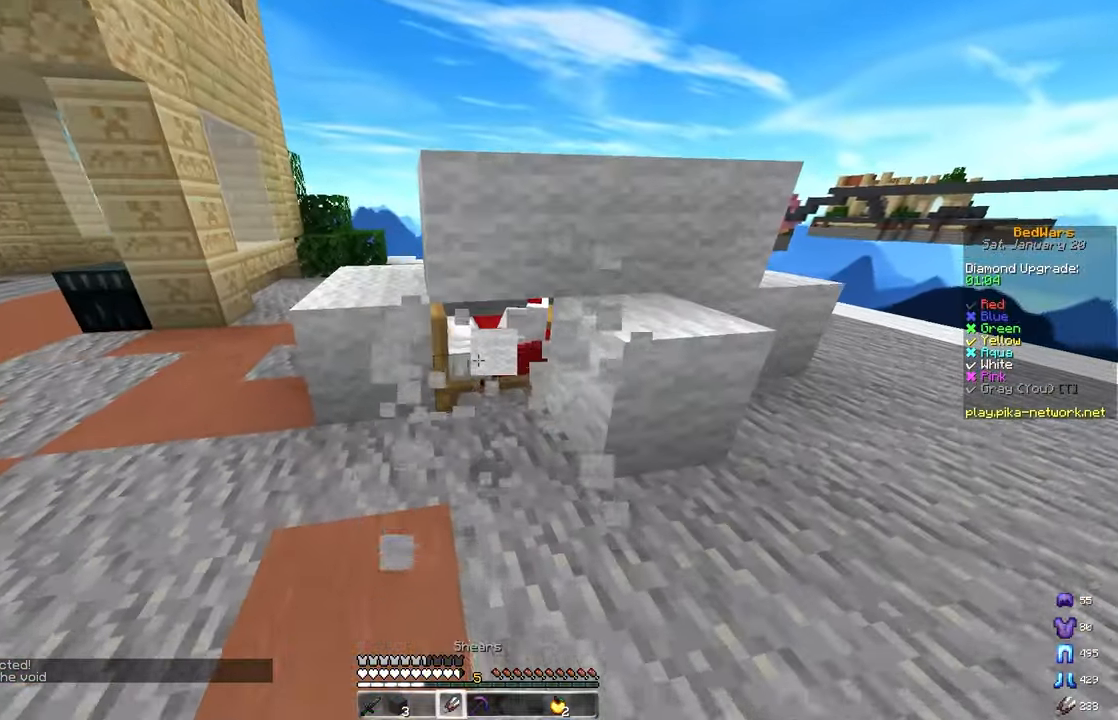
{"keys": ["w"], "mouse": ["left"], "events": [[17, "w", "up"], [467, "w", "down"]]}
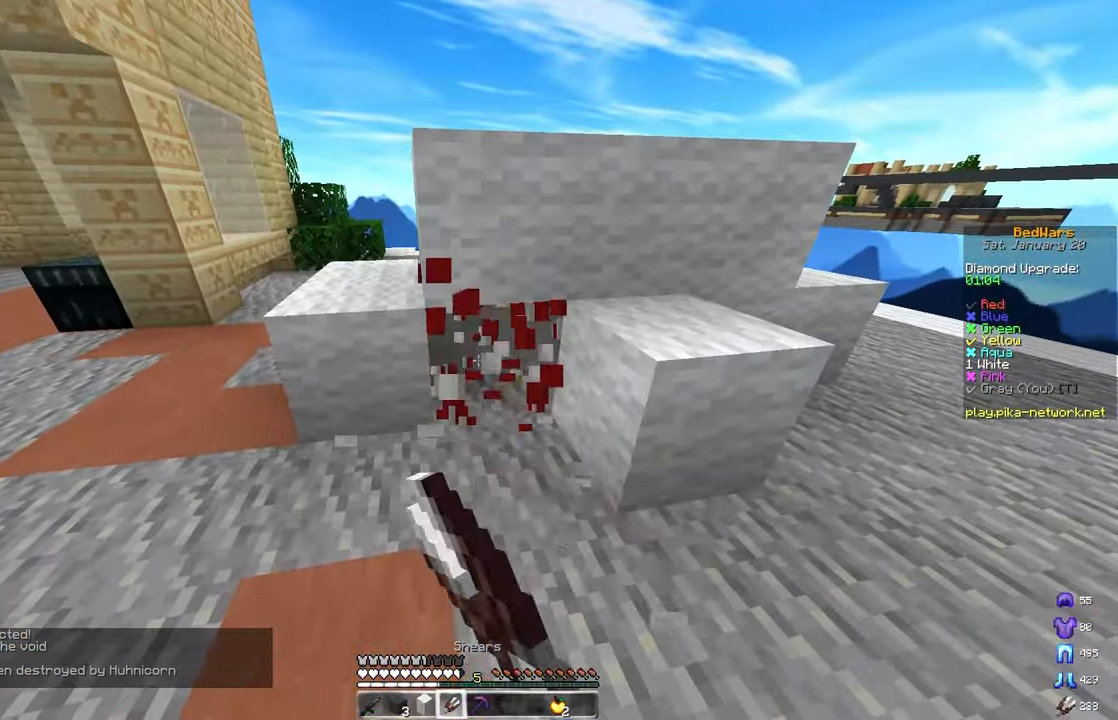
{"keys": ["space", "w"], "mouse": [], "events": [[33, "a", "down"], [133, "mouse_left", "up"], [133, "space", "down"], [150, "a", "up"]]}
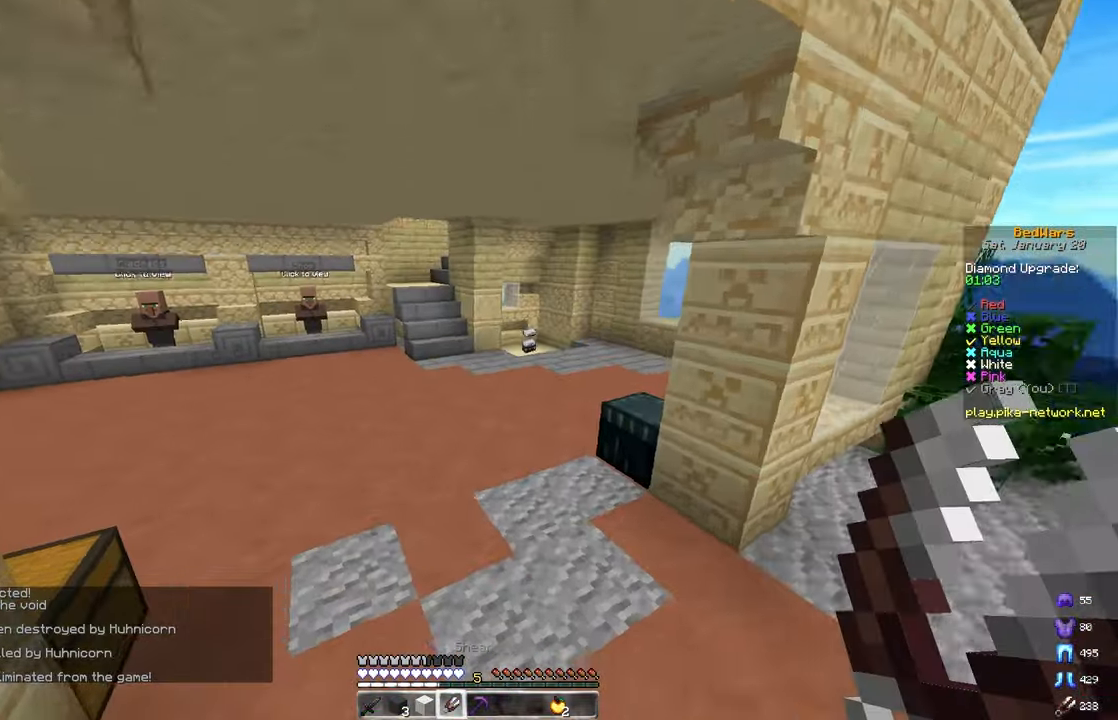
{"keys": ["space", "w"], "mouse": [], "events": []}